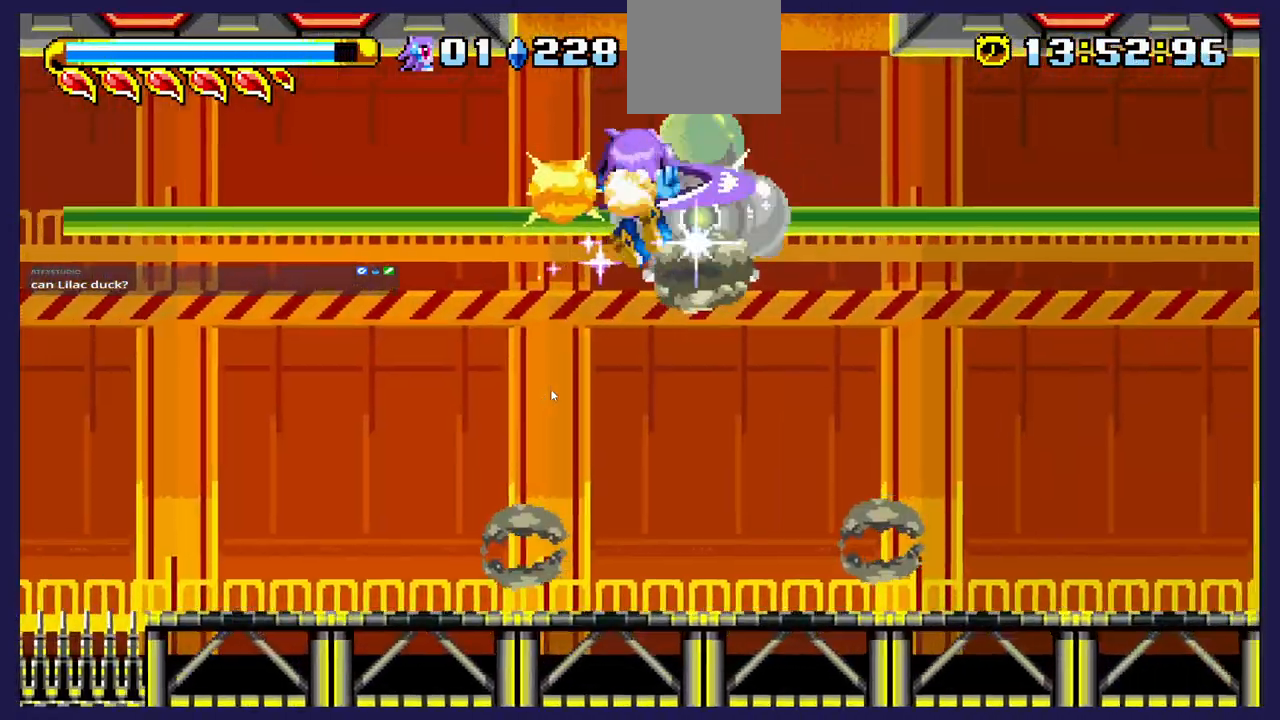
Gameplay with a controller (Xbox layout); each line is a JSON object with the inputs held at the frame after it. "events" lists button and stick changes between this image and that frame as [ms after this image, input, new state], when the widget could be followed in between. Not read: right_stick.
{"buttons": ["DPAD_RIGHT"], "left_stick": "center", "events": [[117, "DPAD_LEFT", "up"], [333, "DPAD_RIGHT", "down"]]}
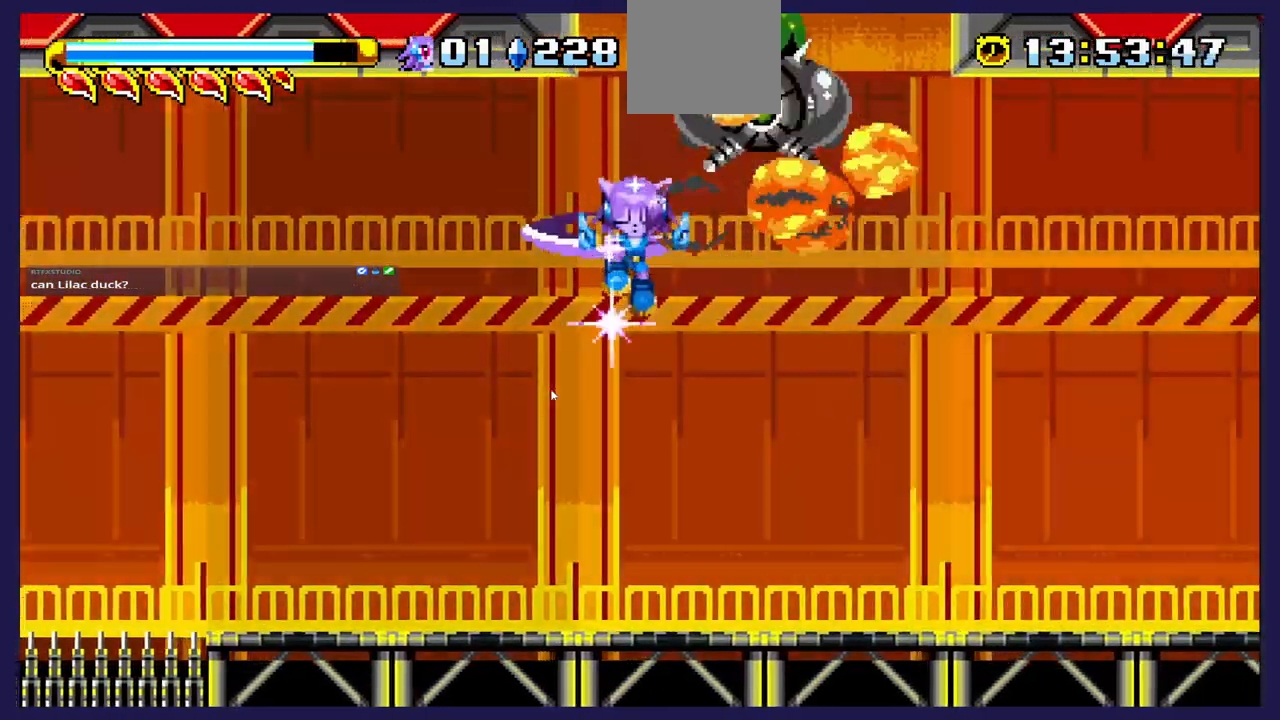
{"buttons": [], "left_stick": "center", "events": [[17, "DPAD_RIGHT", "up"], [117, "DPAD_LEFT", "down"], [283, "DPAD_LEFT", "up"]]}
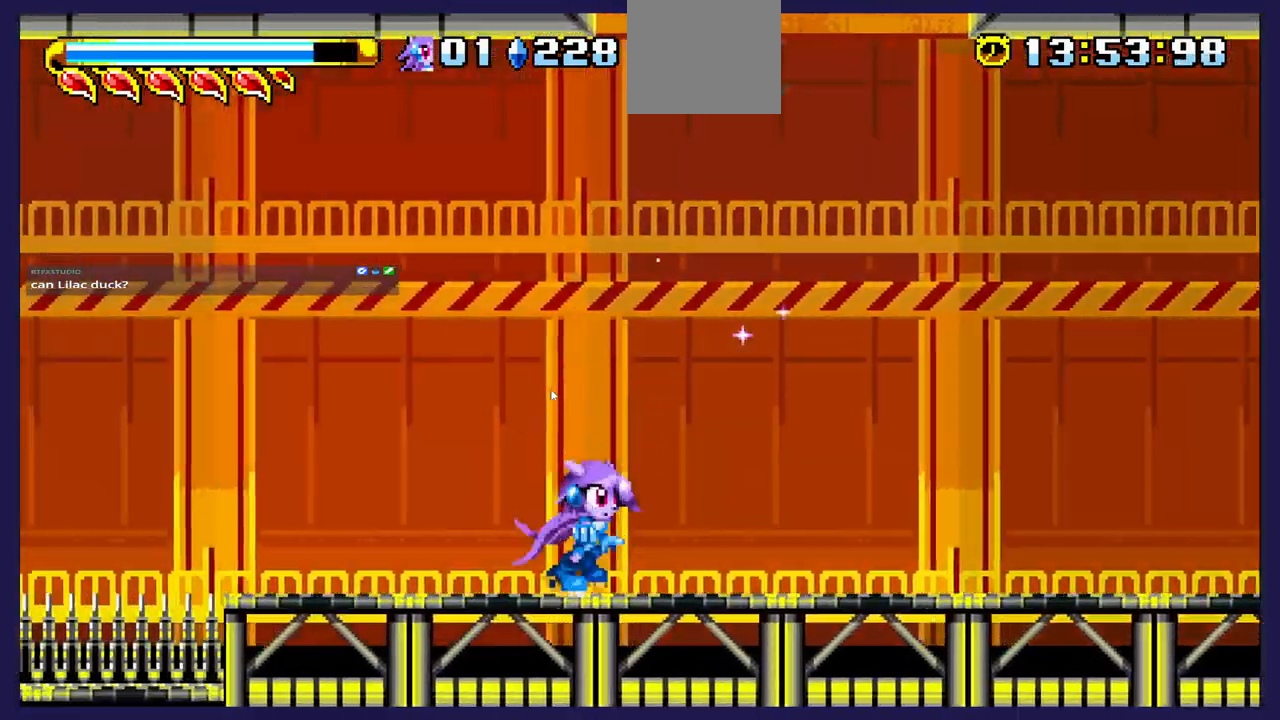
{"buttons": [], "left_stick": "center", "events": []}
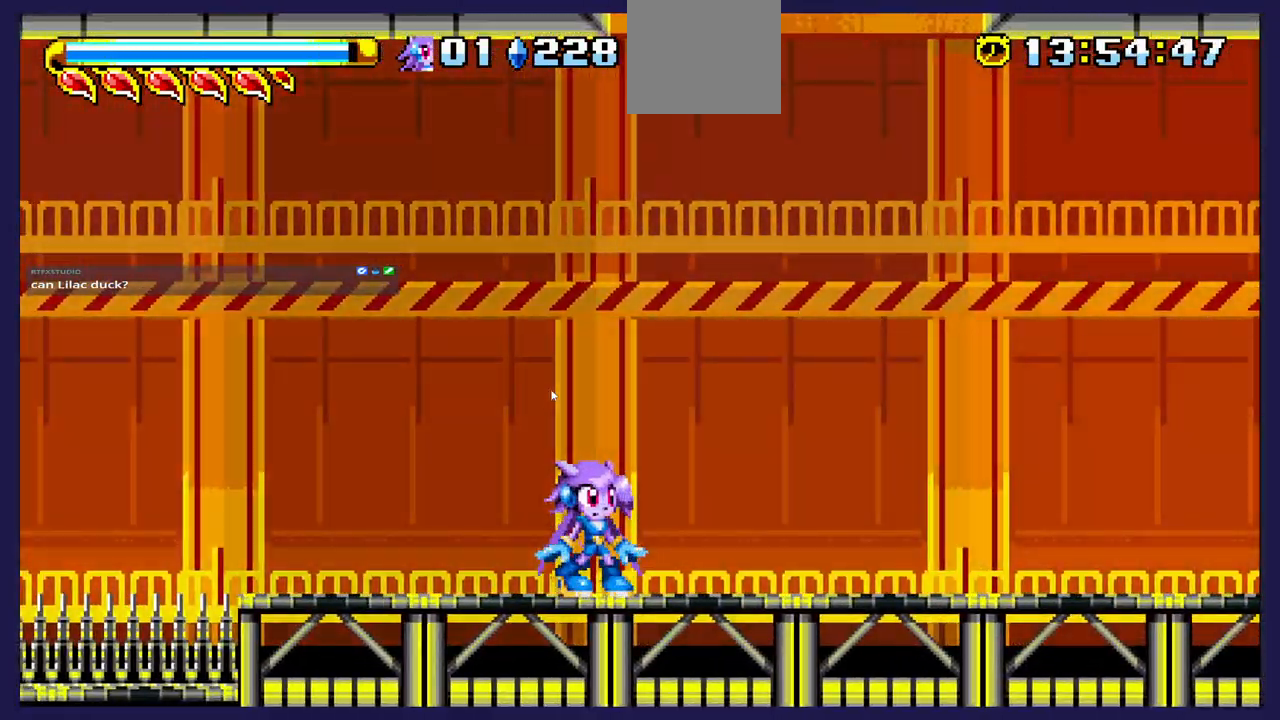
{"buttons": ["DPAD_LEFT"], "left_stick": "center", "events": [[433, "DPAD_LEFT", "down"]]}
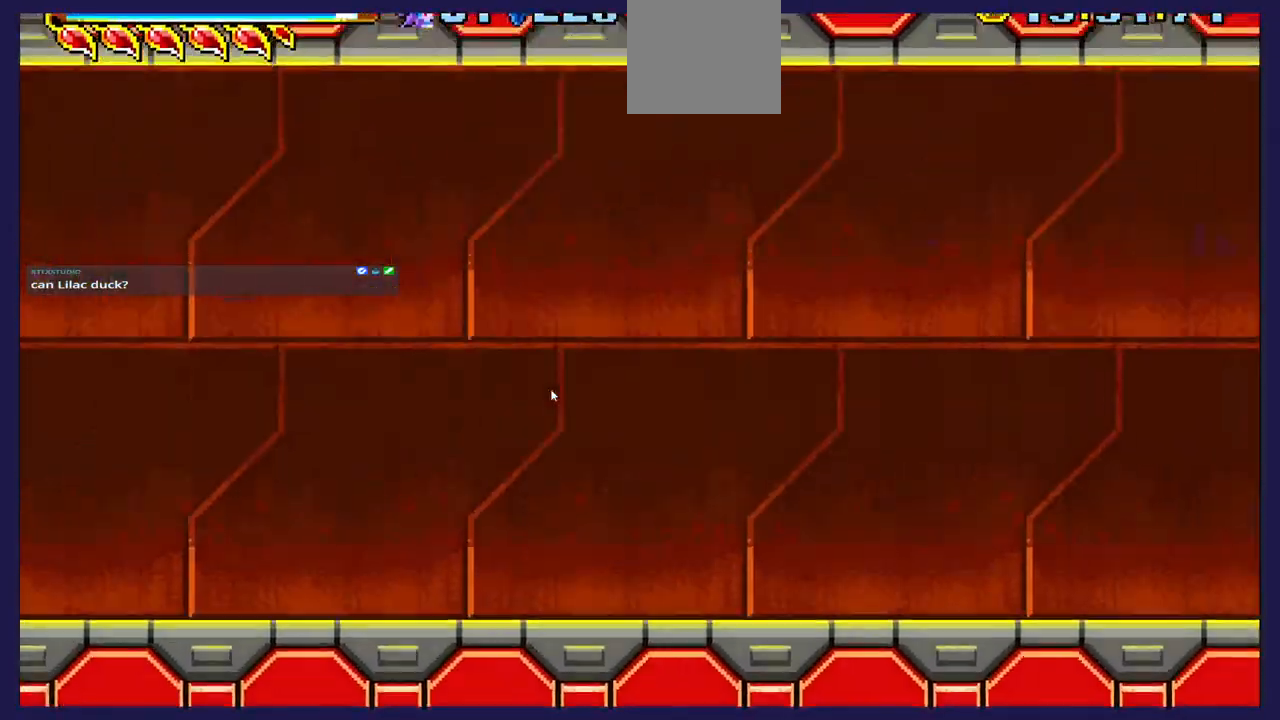
{"buttons": [], "left_stick": "center", "events": [[50, "DPAD_LEFT", "up"]]}
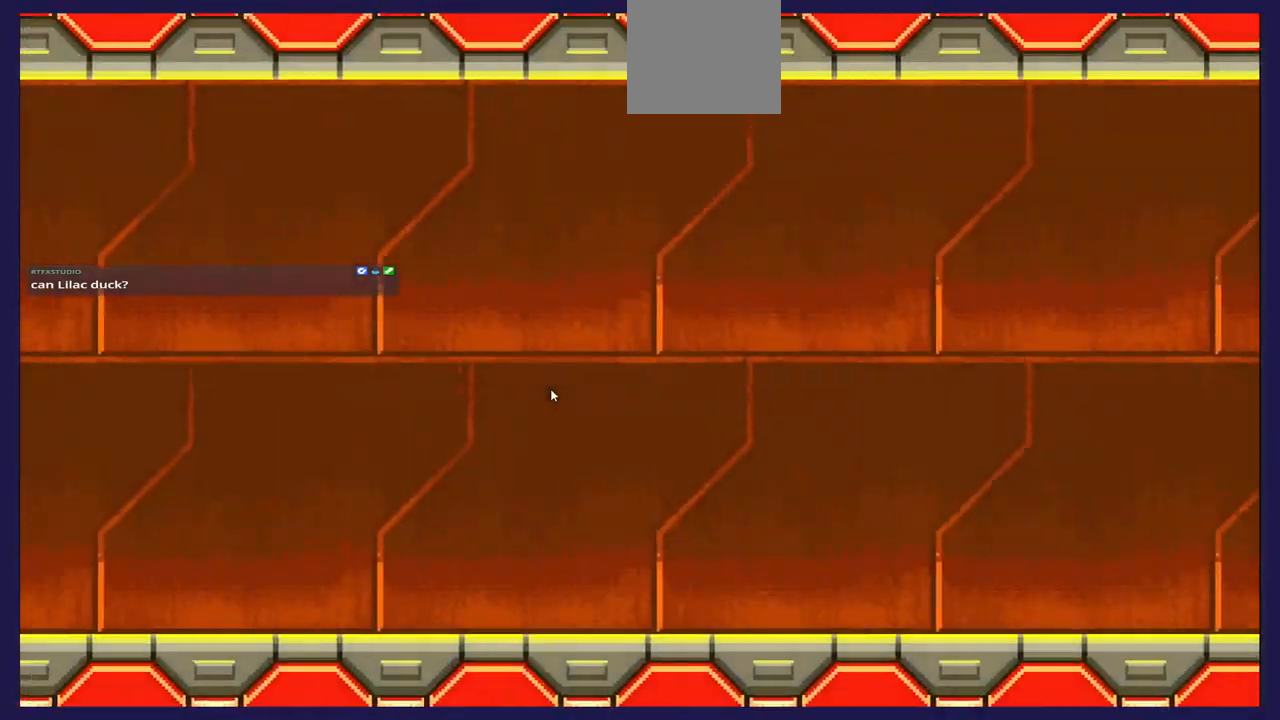
{"buttons": [], "left_stick": "center", "events": []}
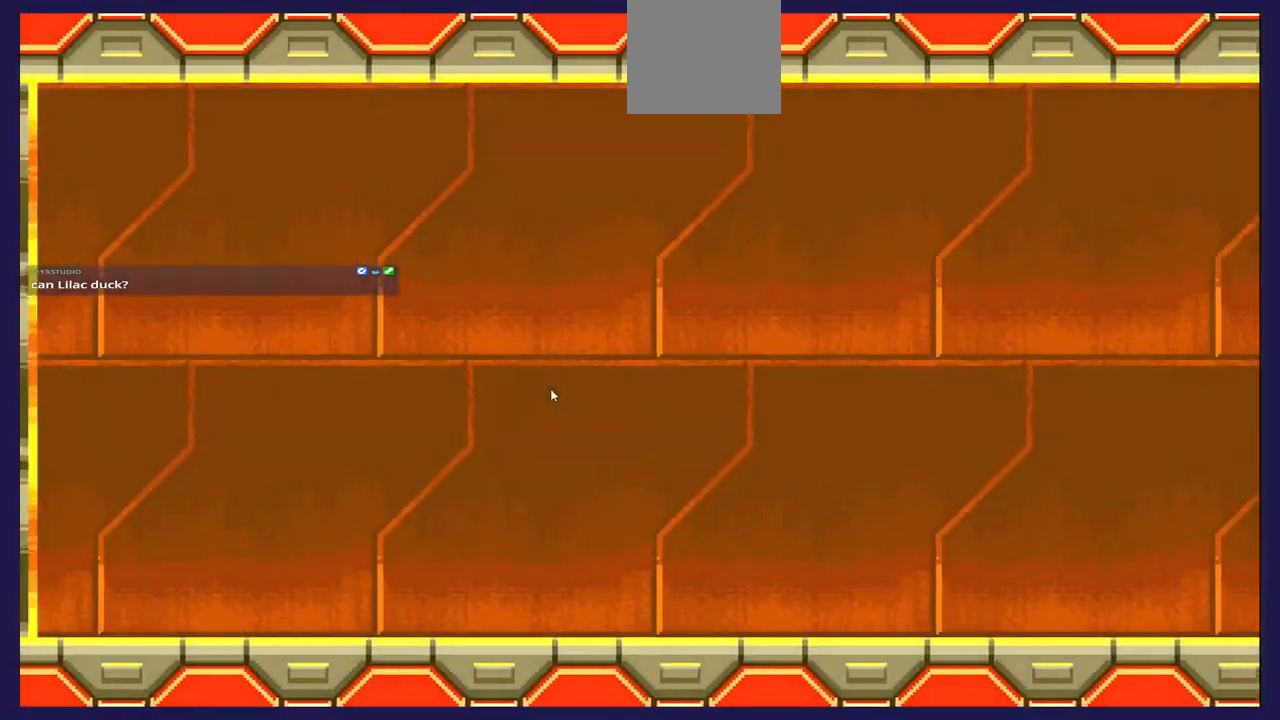
{"buttons": [], "left_stick": "center", "events": []}
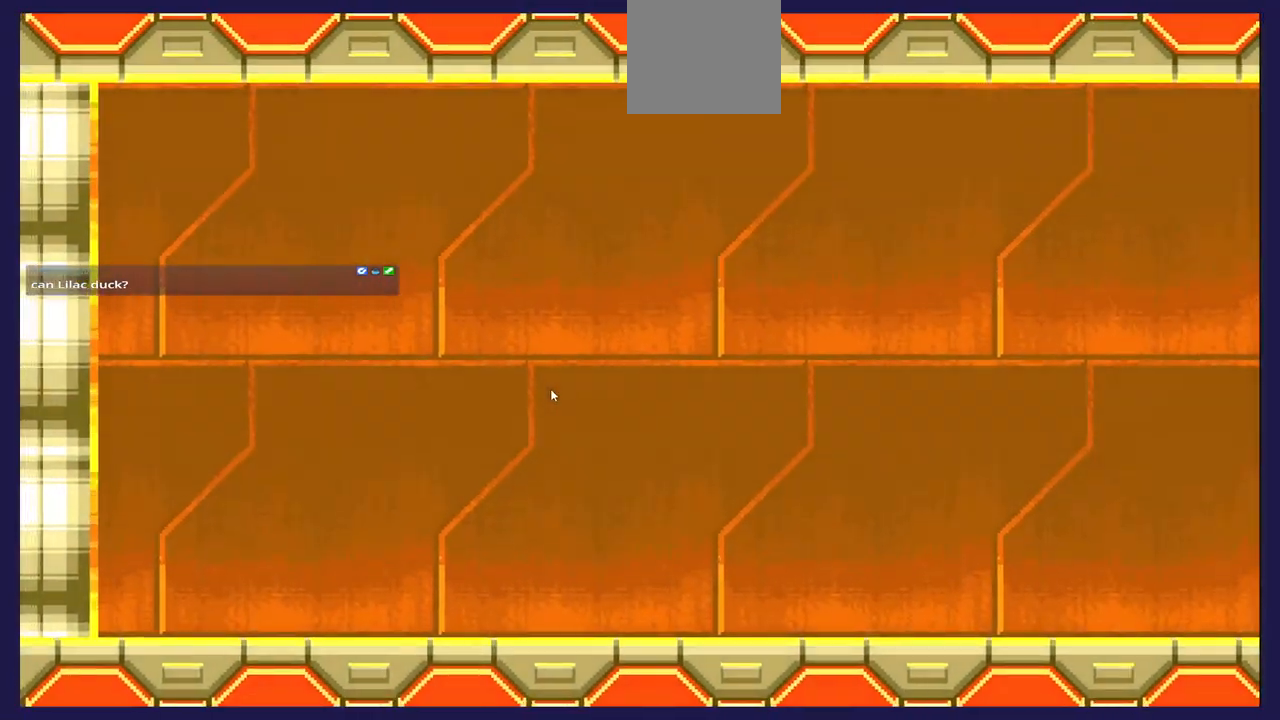
{"buttons": [], "left_stick": "center", "events": []}
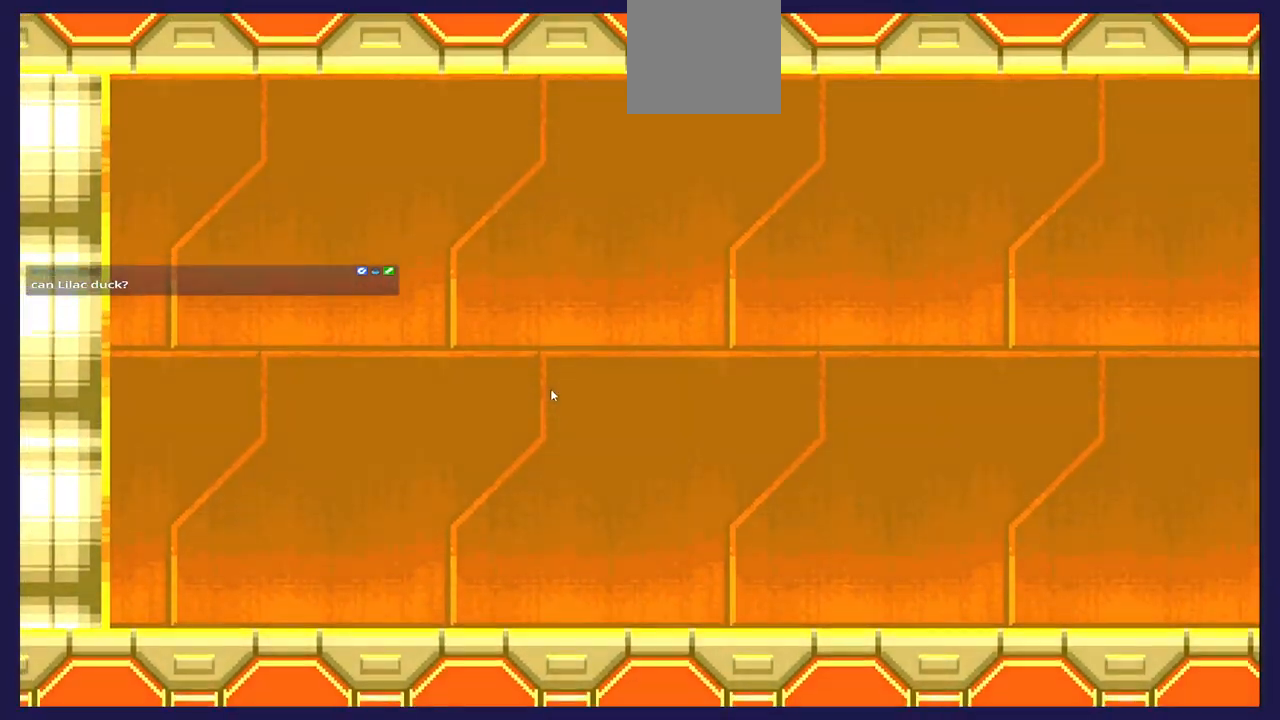
{"buttons": [], "left_stick": "center", "events": []}
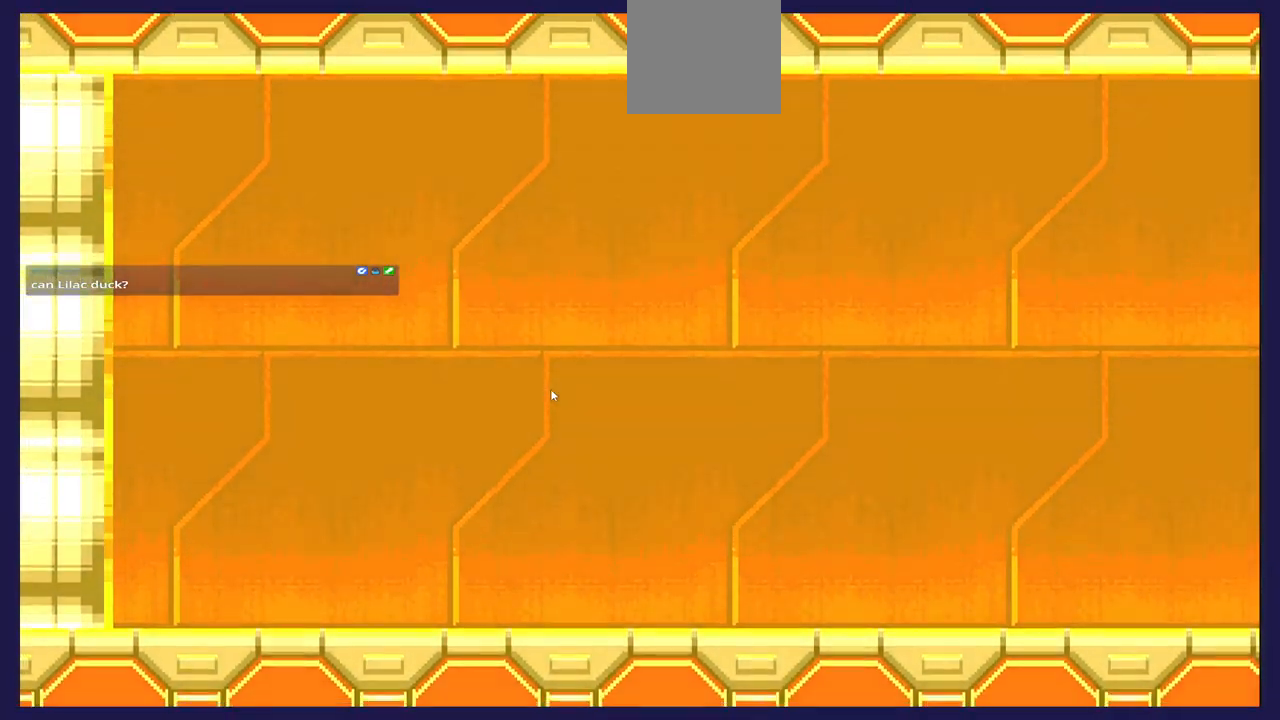
{"buttons": [], "left_stick": "center", "events": []}
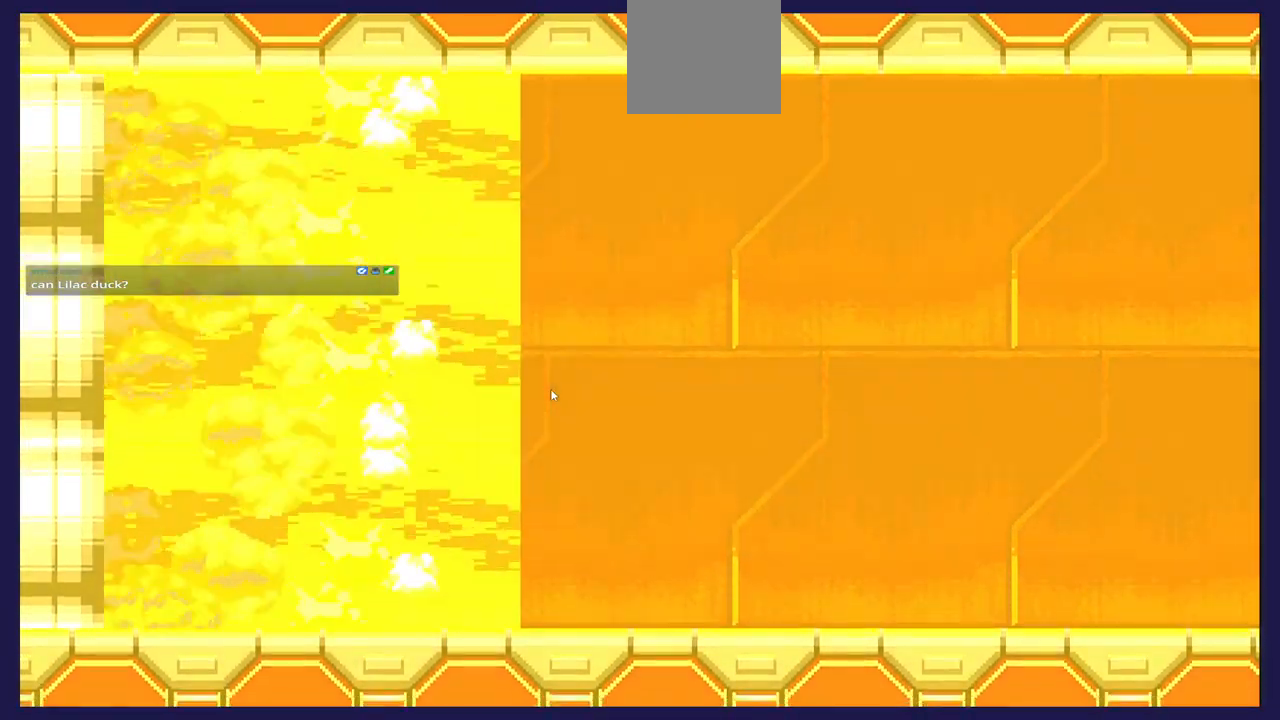
{"buttons": [], "left_stick": "center", "events": []}
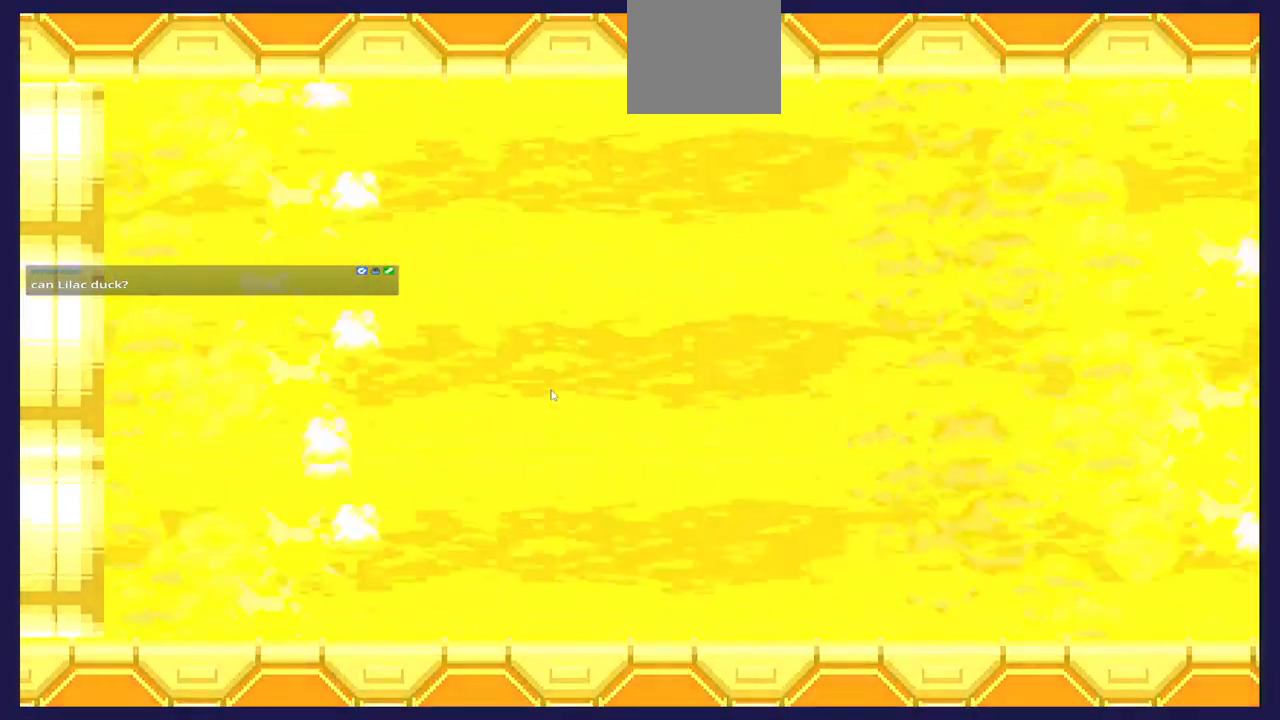
{"buttons": [], "left_stick": "center", "events": []}
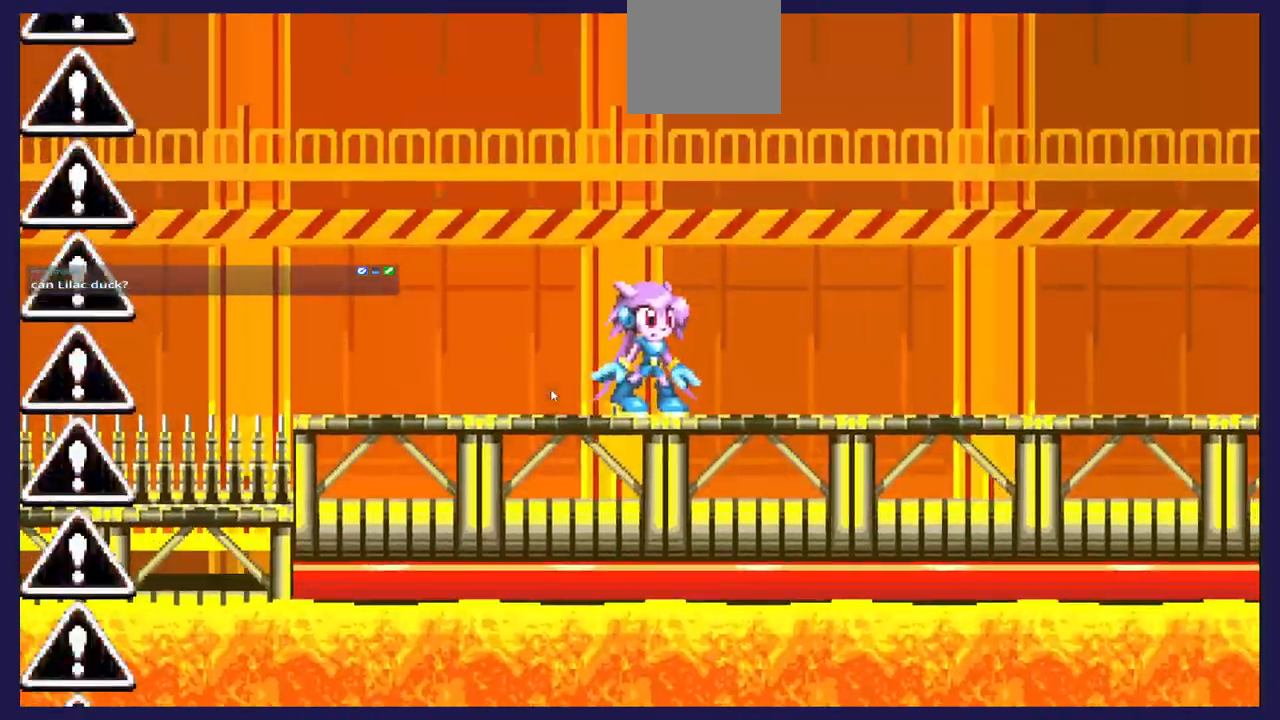
{"buttons": ["DPAD_RIGHT"], "left_stick": "center", "events": [[117, "DPAD_RIGHT", "down"]]}
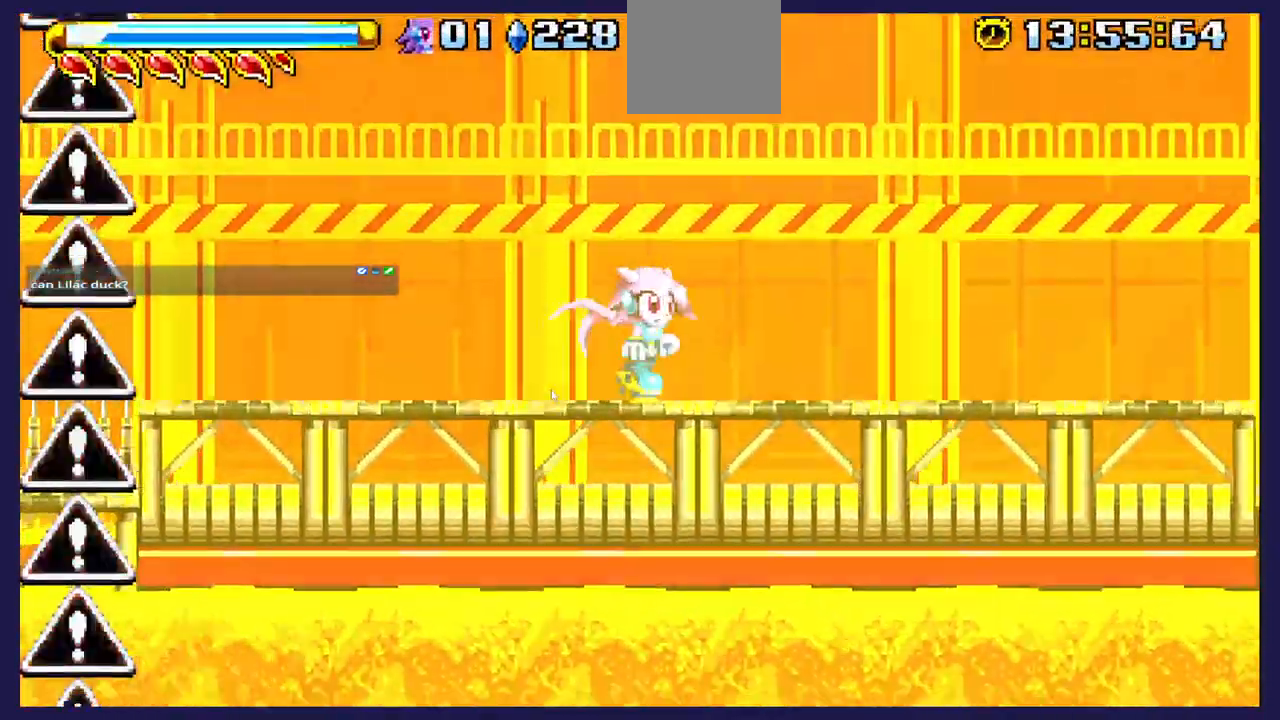
{"buttons": ["DPAD_RIGHT"], "left_stick": "center", "events": []}
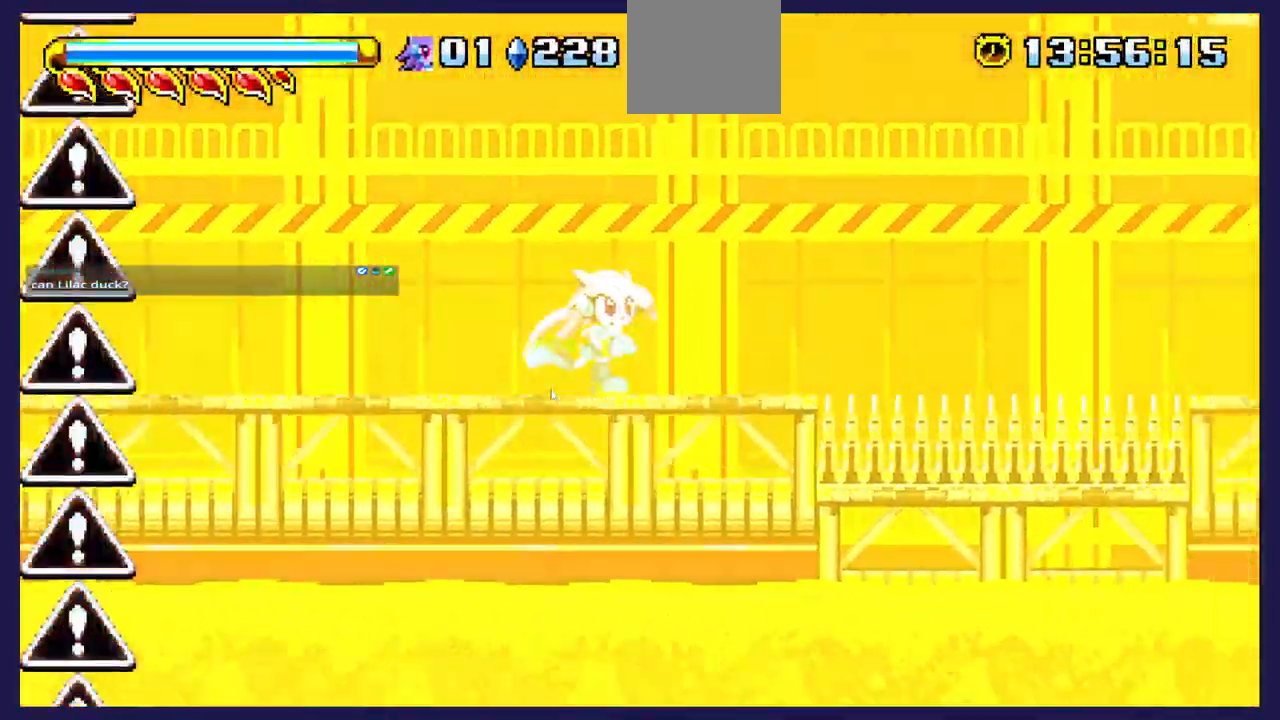
{"buttons": ["DPAD_RIGHT"], "left_stick": "center", "events": [[150, "A", "down"], [367, "A", "up"]]}
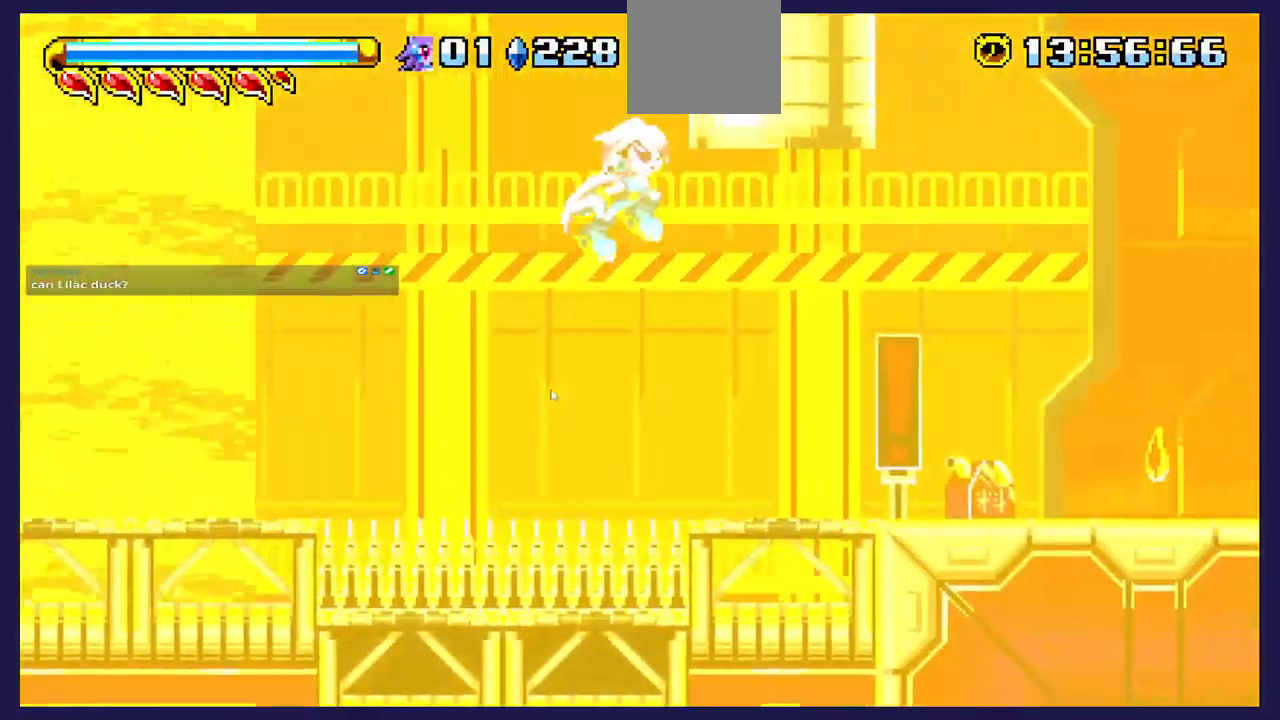
{"buttons": ["DPAD_RIGHT"], "left_stick": "center", "events": []}
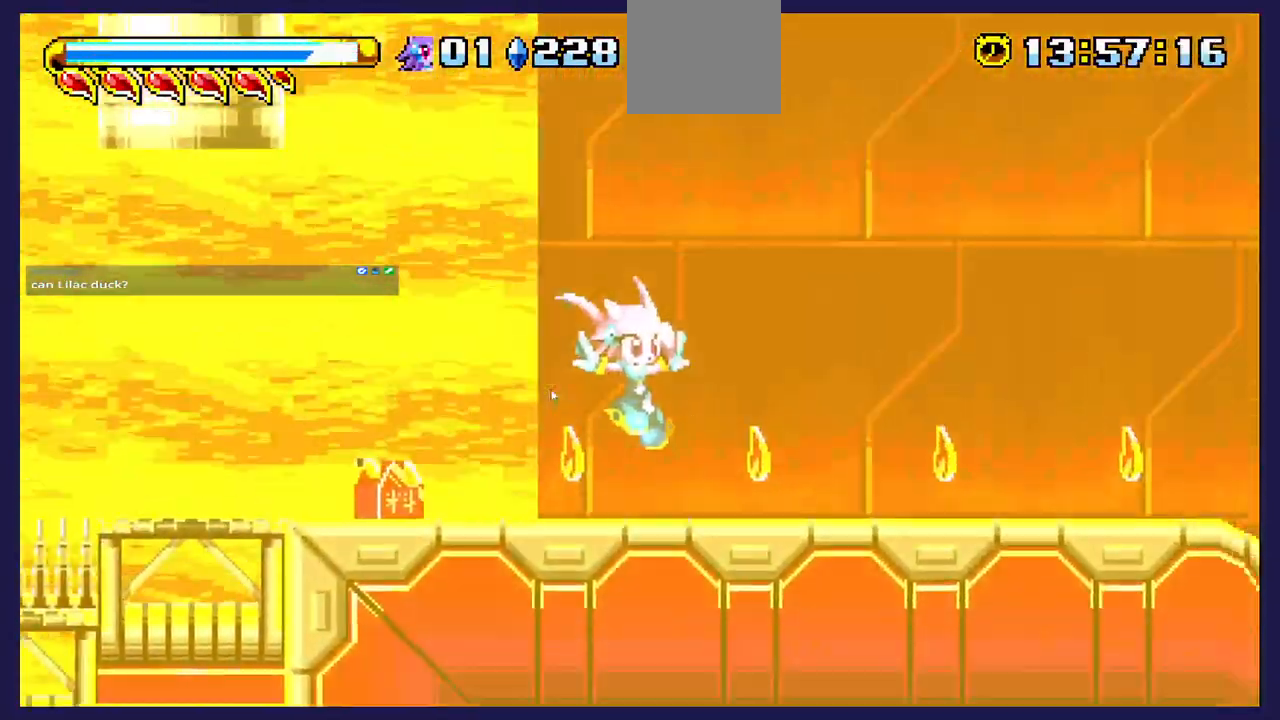
{"buttons": ["DPAD_RIGHT"], "left_stick": "center", "events": []}
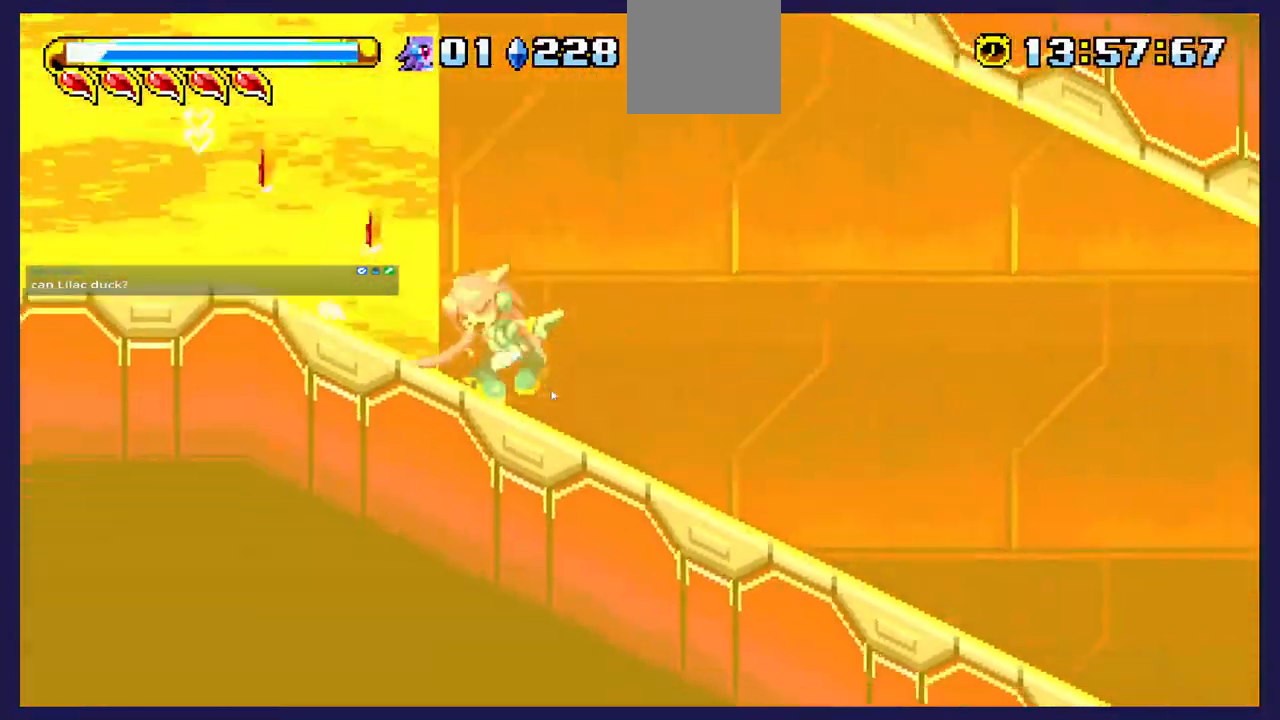
{"buttons": ["DPAD_RIGHT"], "left_stick": "center", "events": []}
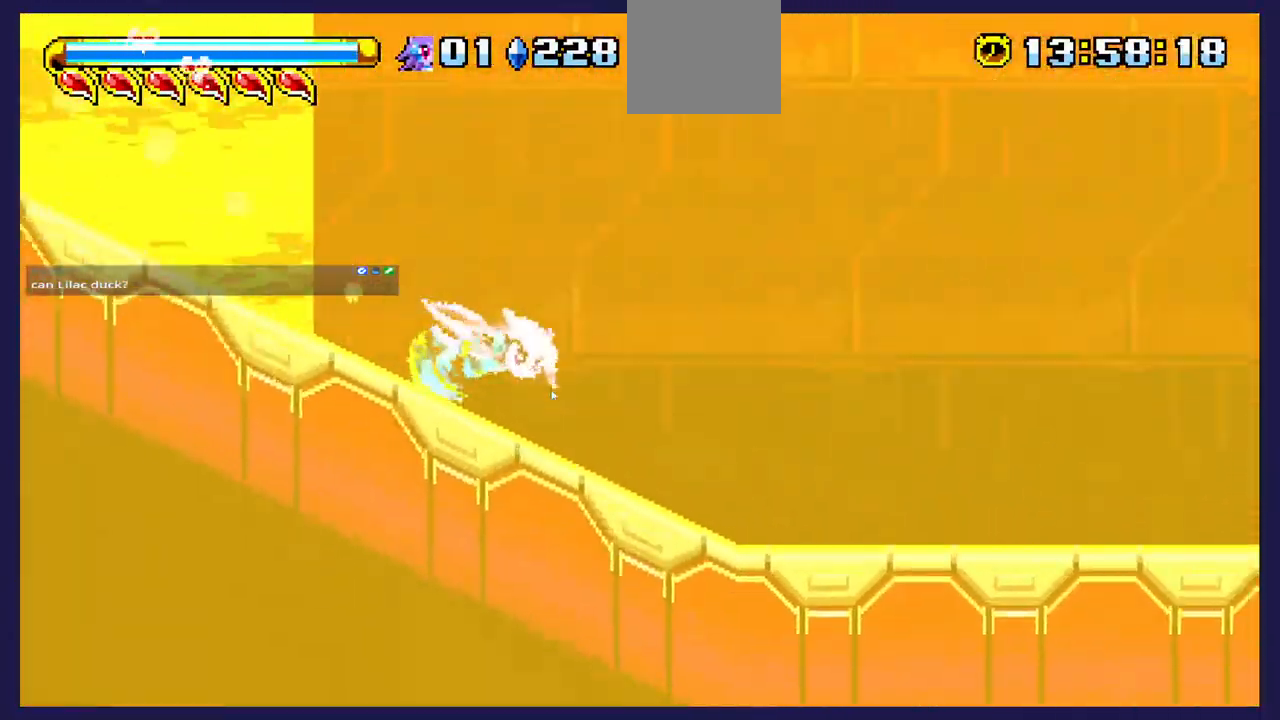
{"buttons": ["DPAD_RIGHT"], "left_stick": "center", "events": []}
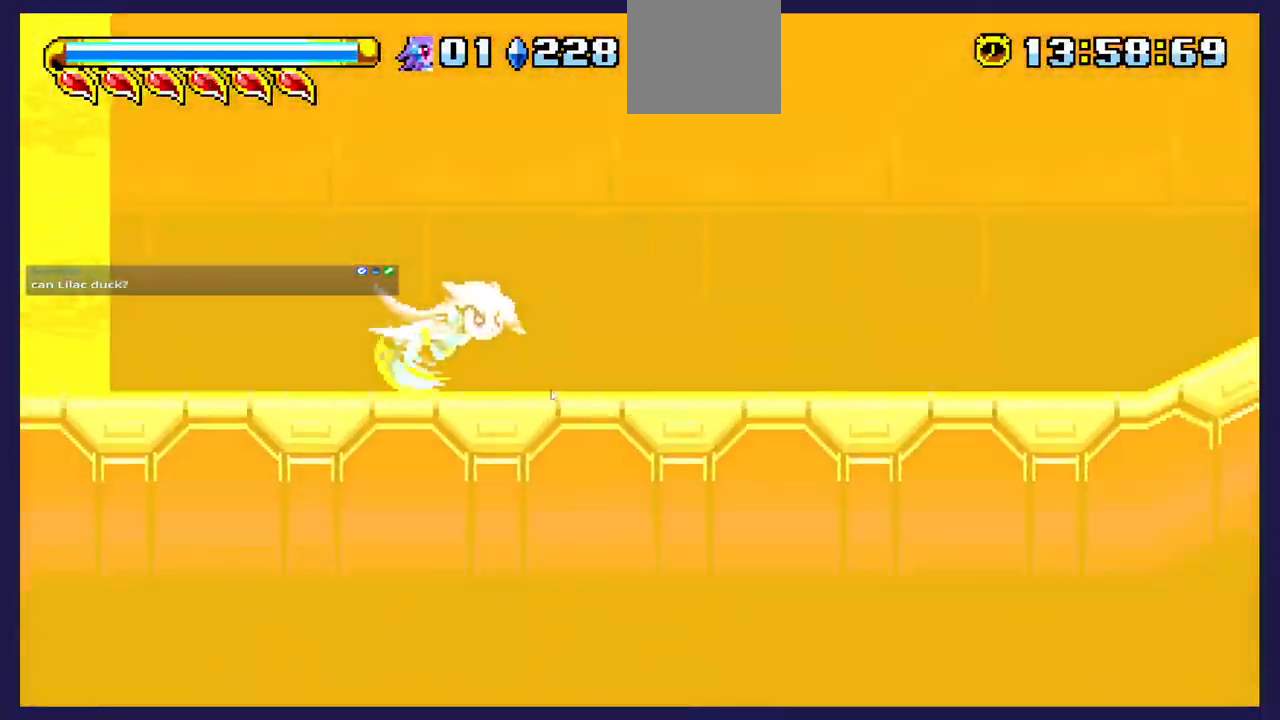
{"buttons": ["DPAD_RIGHT"], "left_stick": "center", "events": []}
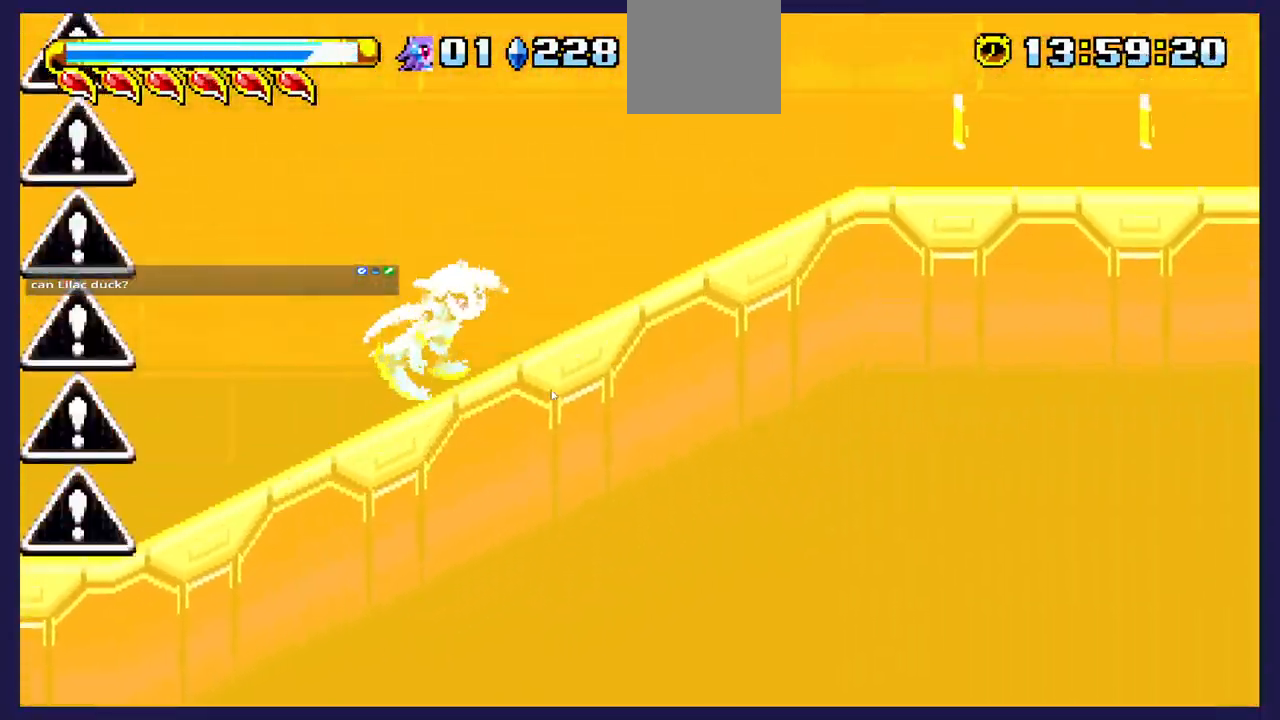
{"buttons": ["DPAD_RIGHT"], "left_stick": "center", "events": []}
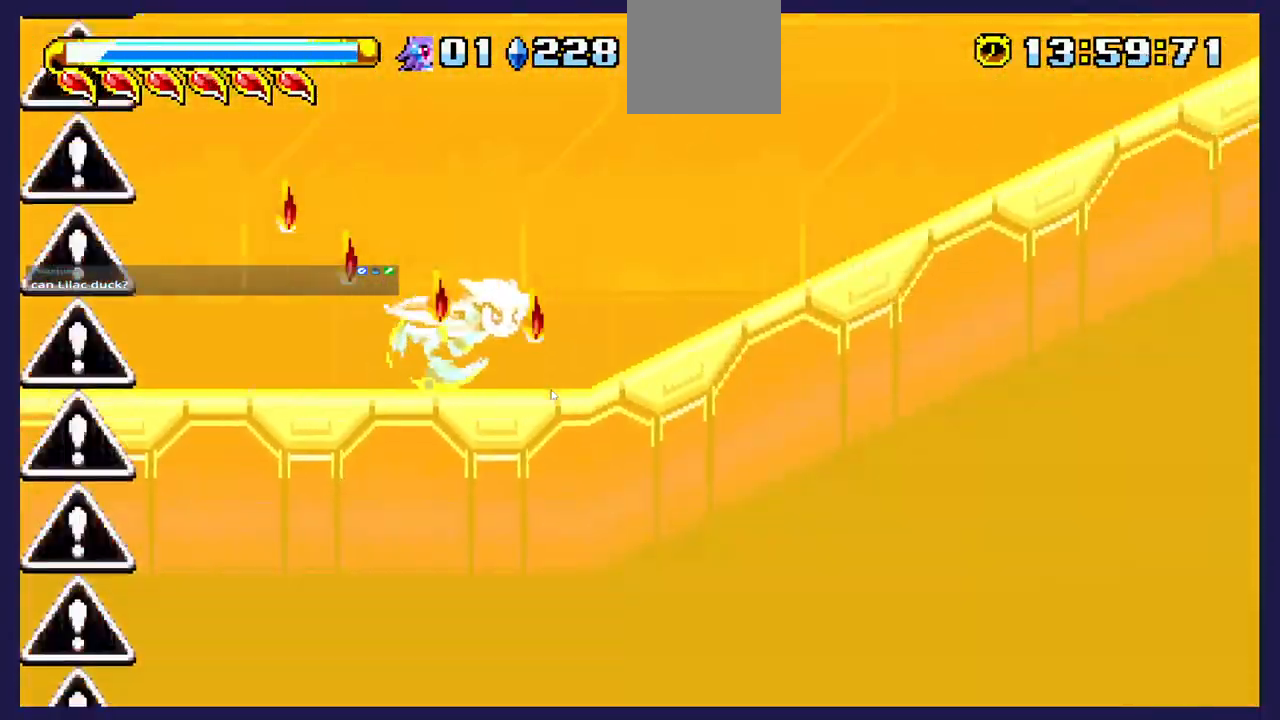
{"buttons": ["DPAD_RIGHT"], "left_stick": "center", "events": []}
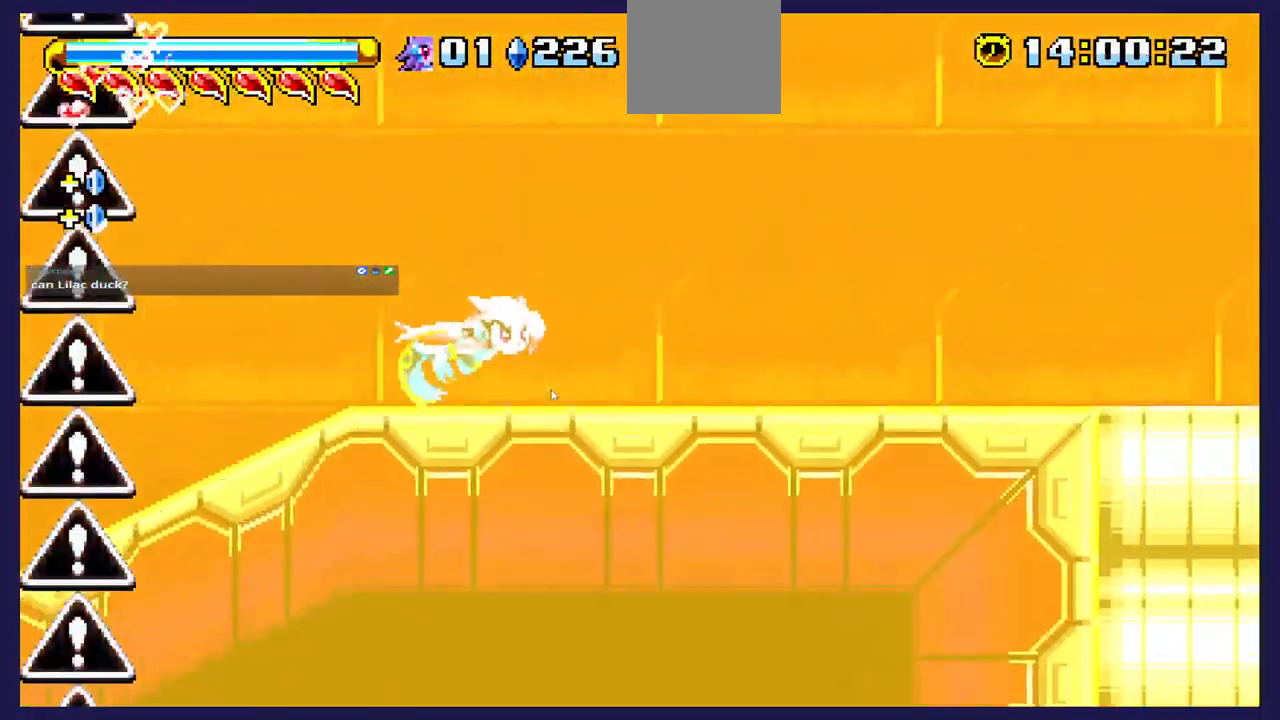
{"buttons": ["DPAD_RIGHT"], "left_stick": "center", "events": []}
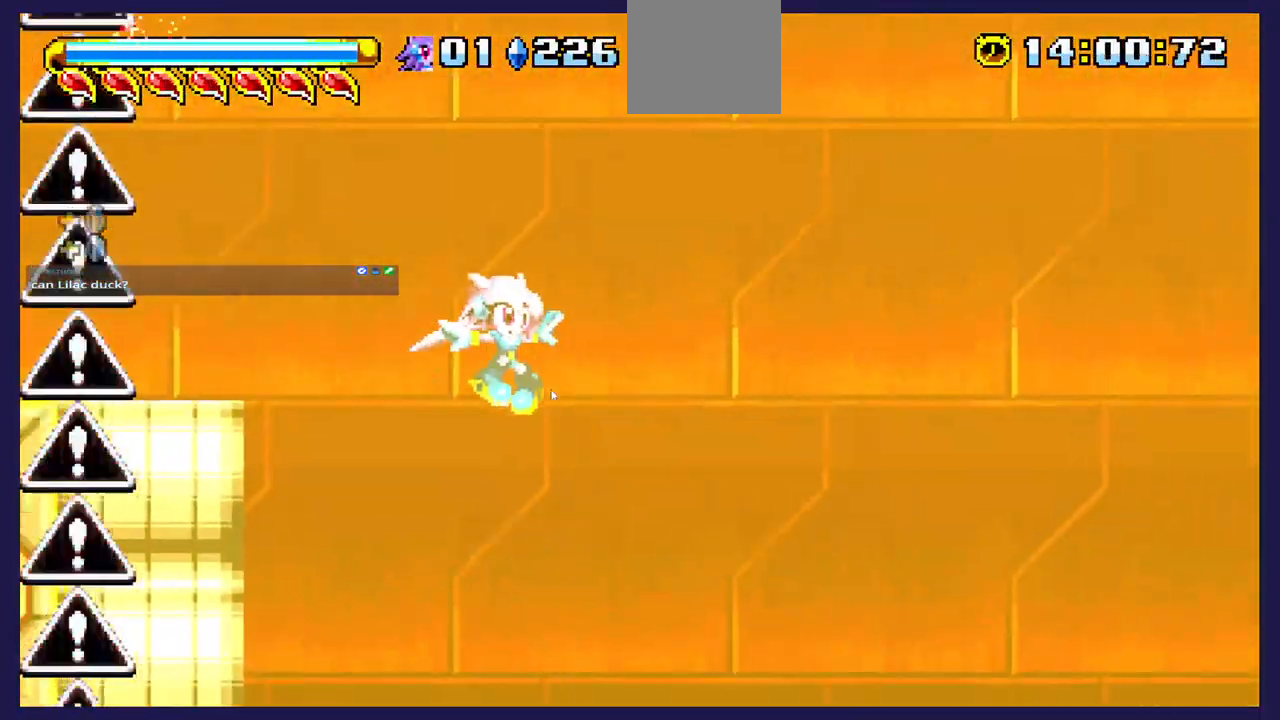
{"buttons": ["DPAD_RIGHT"], "left_stick": "center", "events": []}
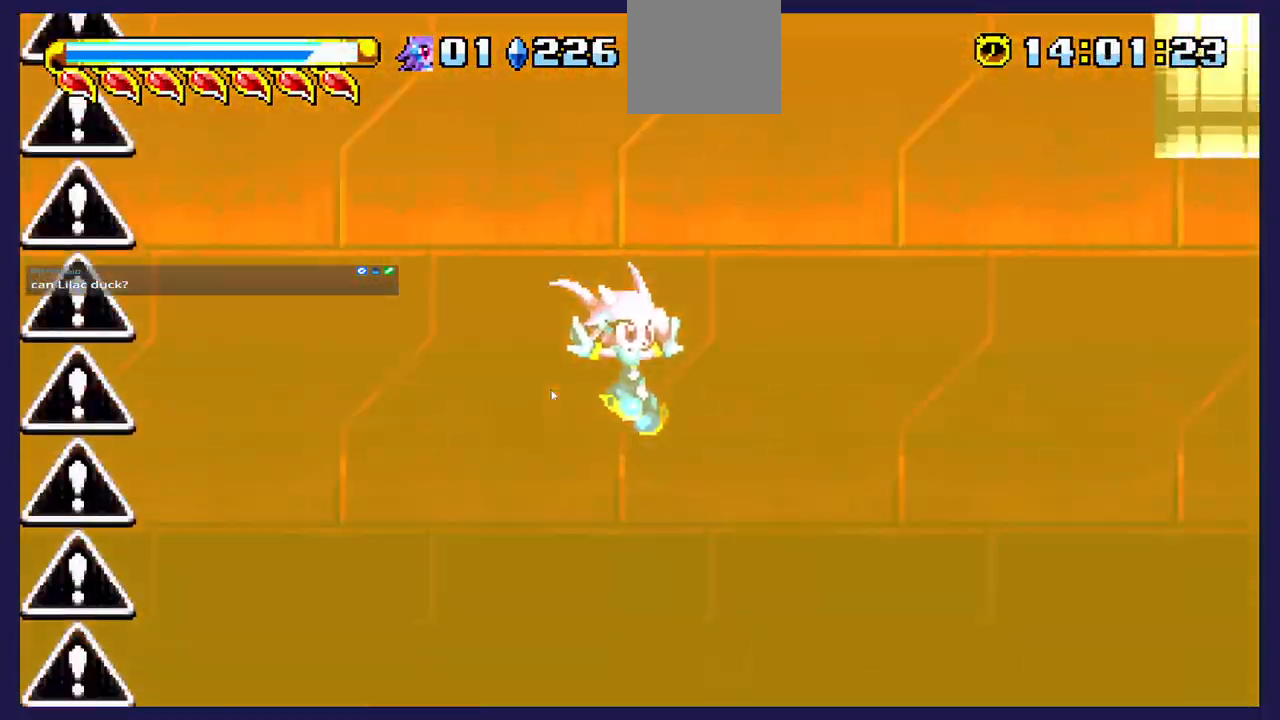
{"buttons": ["DPAD_RIGHT"], "left_stick": "center", "events": []}
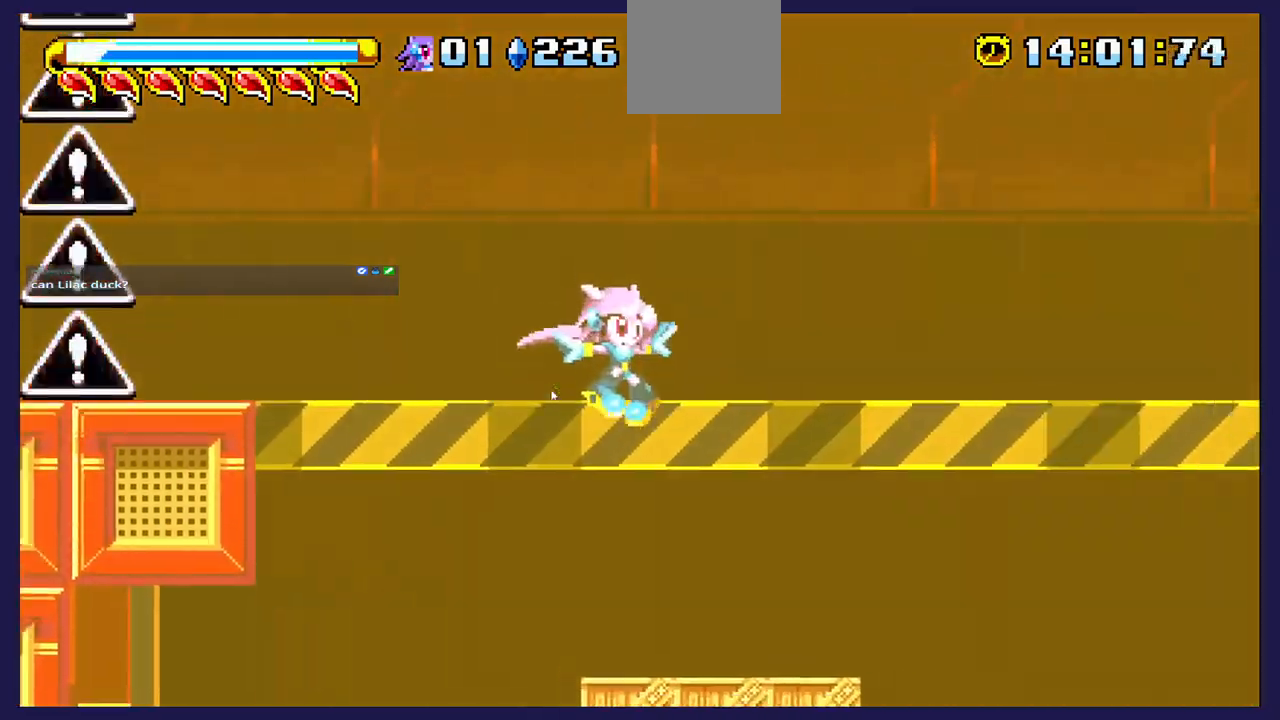
{"buttons": ["DPAD_RIGHT"], "left_stick": "center", "events": []}
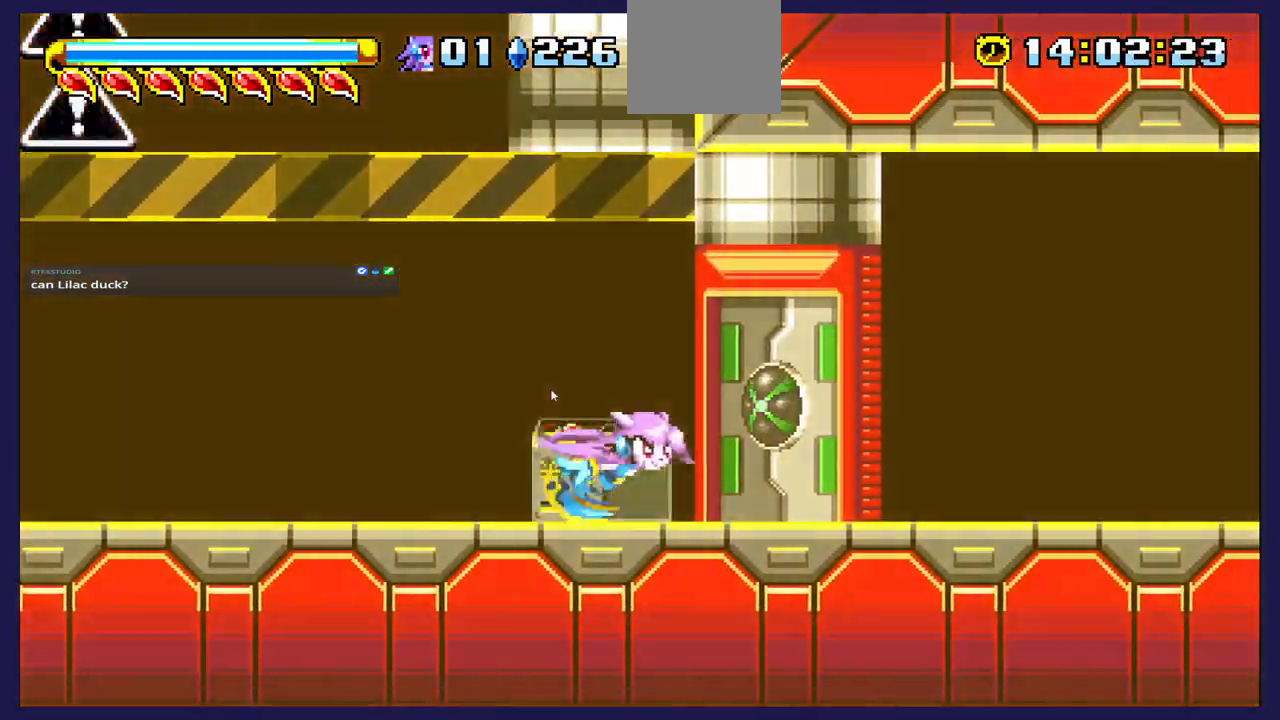
{"buttons": ["DPAD_RIGHT"], "left_stick": "center"}
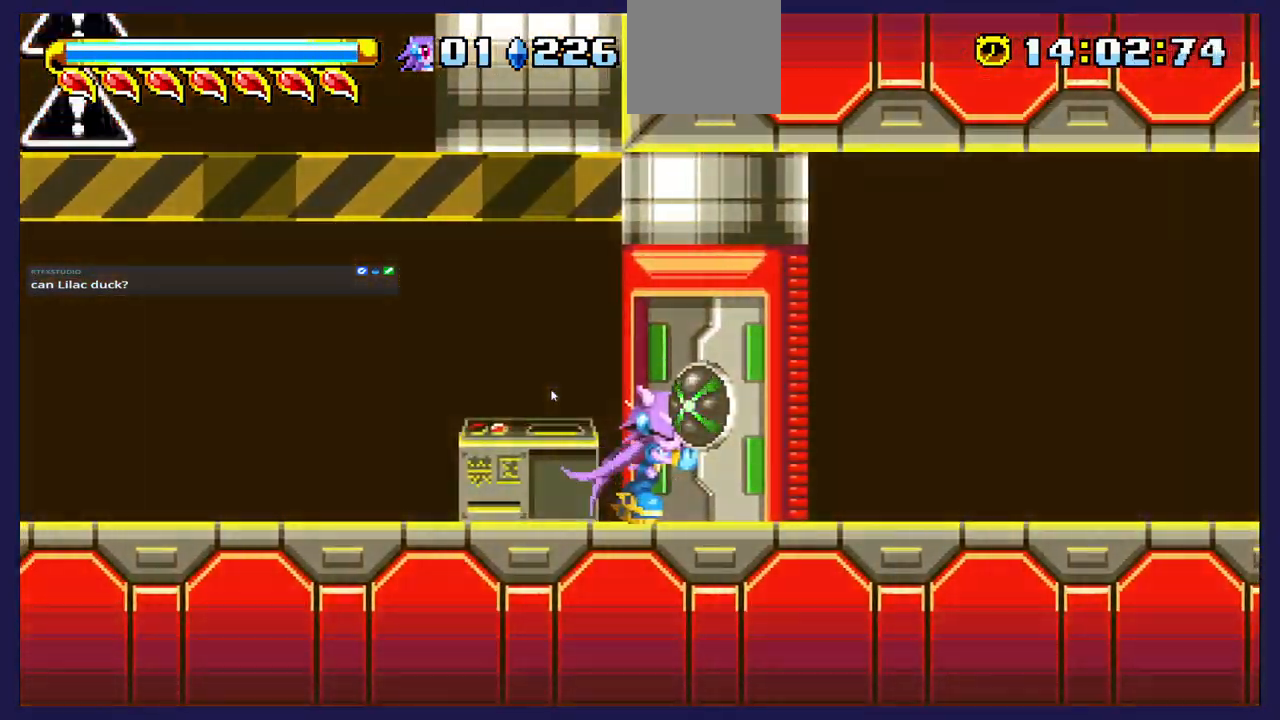
{"buttons": ["DPAD_LEFT"], "left_stick": "center", "events": [[17, "DPAD_RIGHT", "up"], [133, "DPAD_LEFT", "down"]]}
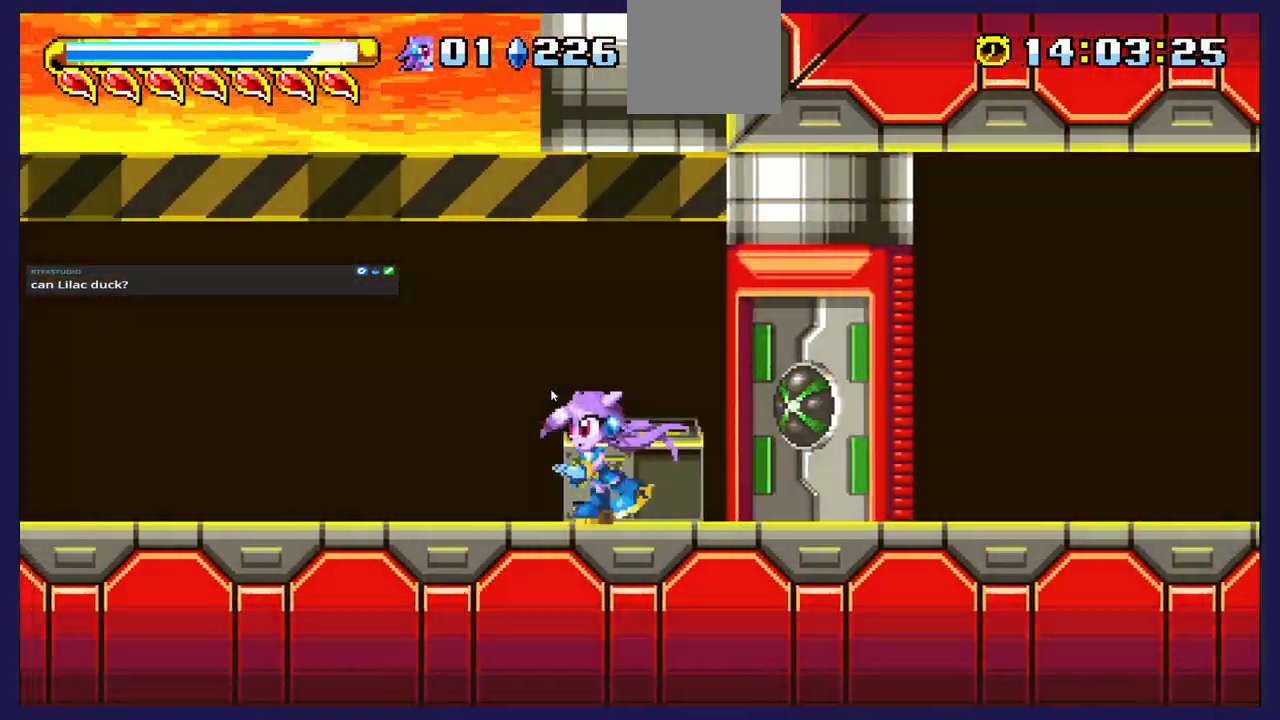
{"buttons": ["DPAD_LEFT"], "left_stick": "center", "events": []}
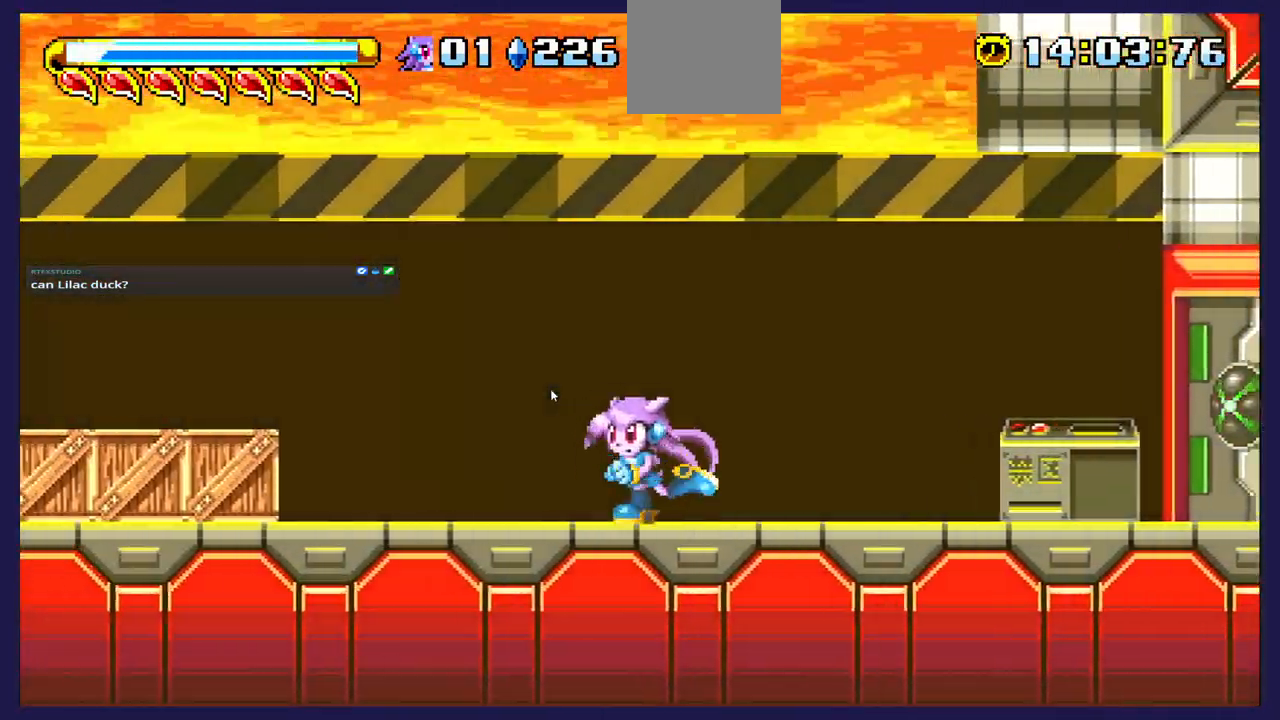
{"buttons": ["DPAD_LEFT"], "left_stick": "center", "events": [[317, "X", "down"], [433, "X", "up"]]}